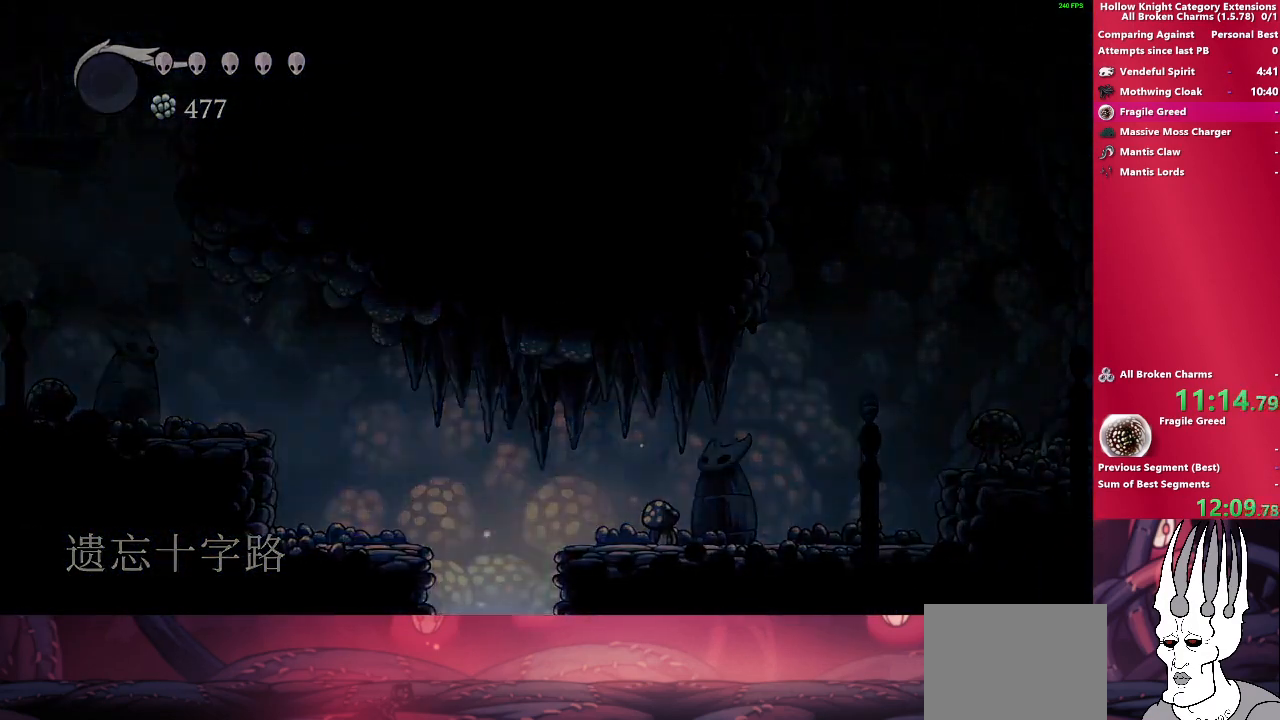
Gameplay with a controller (PlayStation layout); each line is a JSON object with the inputs held at the frame after it. "events" lists button and stick changes between this image and that frame as [ms after this image, input, new state], when the widget could be followed in between. Not read: L3 R3.
{"buttons": [], "left_stick": "center", "right_stick": "center", "events": []}
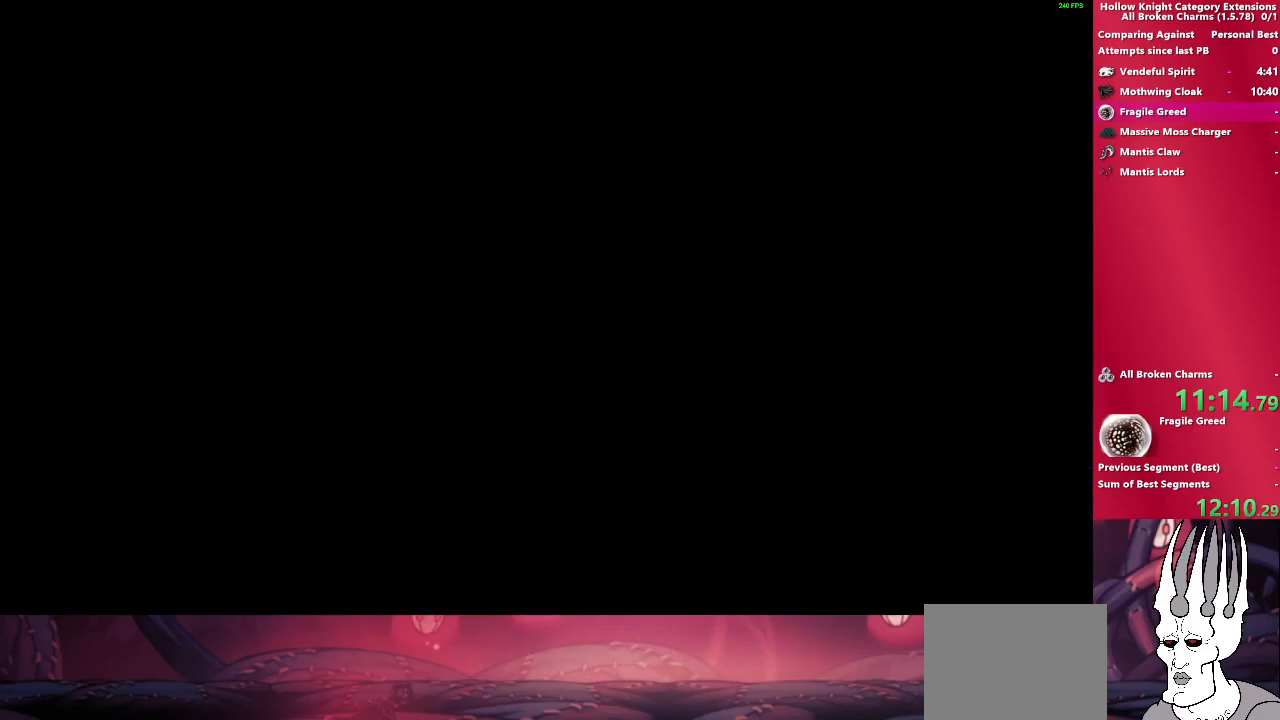
{"buttons": [], "left_stick": "center", "right_stick": "center", "events": []}
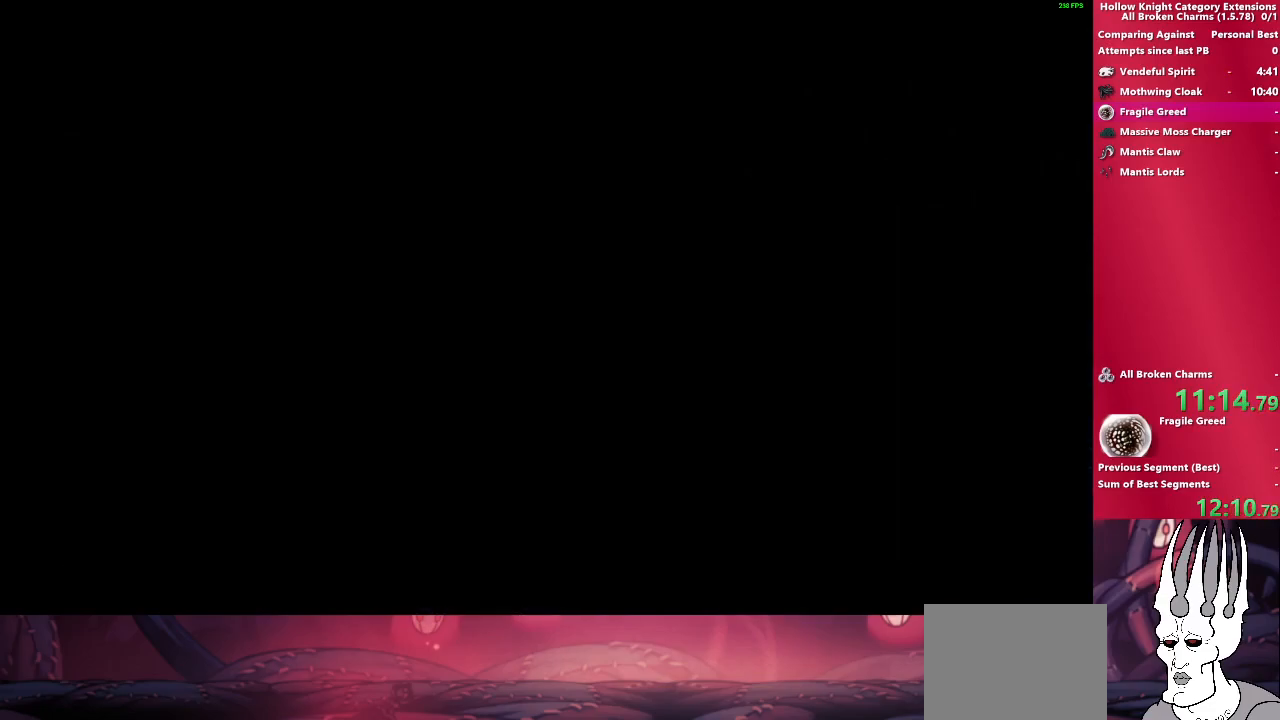
{"buttons": [], "left_stick": "right", "right_stick": "center", "events": [[200, "left_stick", "right"]]}
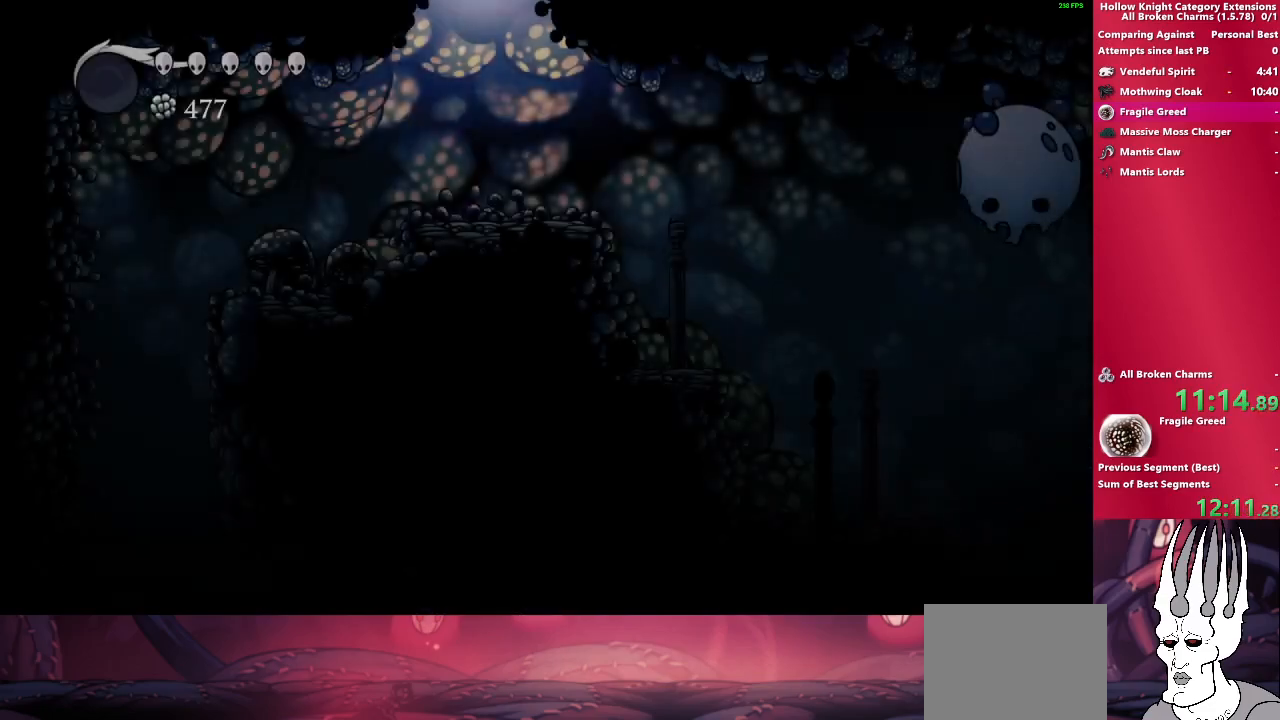
{"buttons": ["R2"], "left_stick": "right", "right_stick": "center", "events": [[400, "R2", "down"]]}
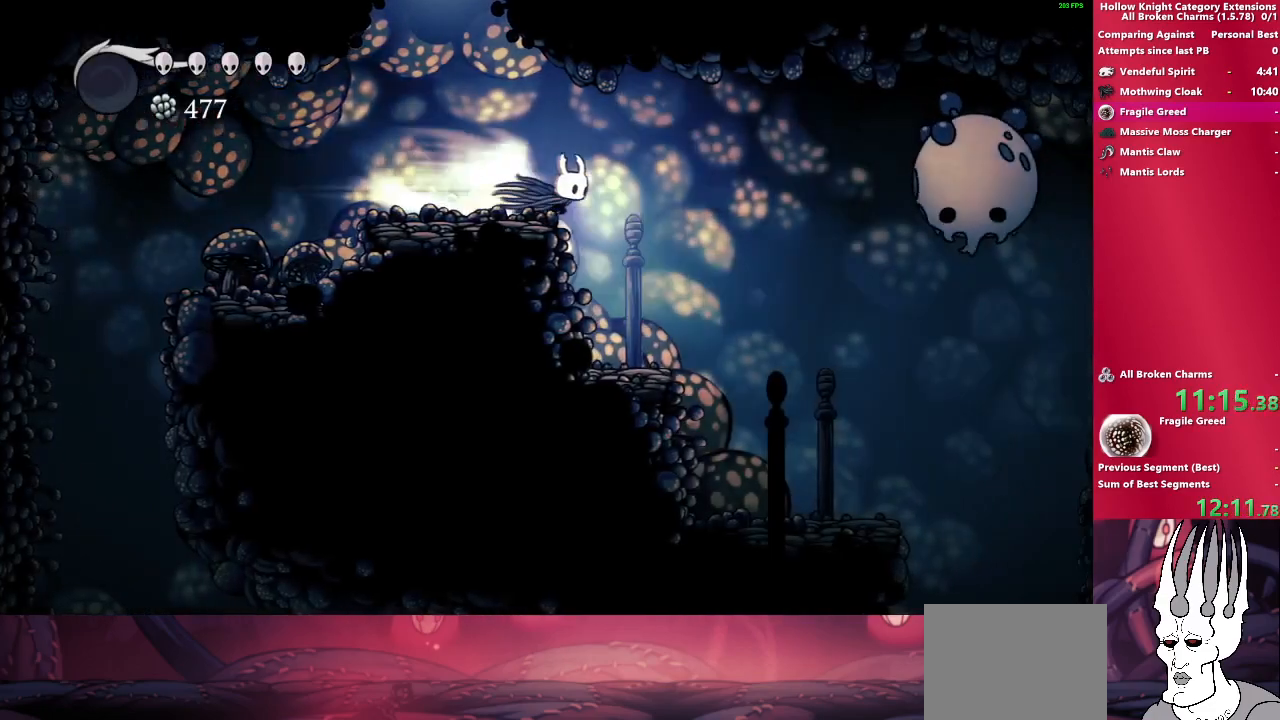
{"buttons": [], "left_stick": "right", "right_stick": "center", "events": [[100, "R2", "up"]]}
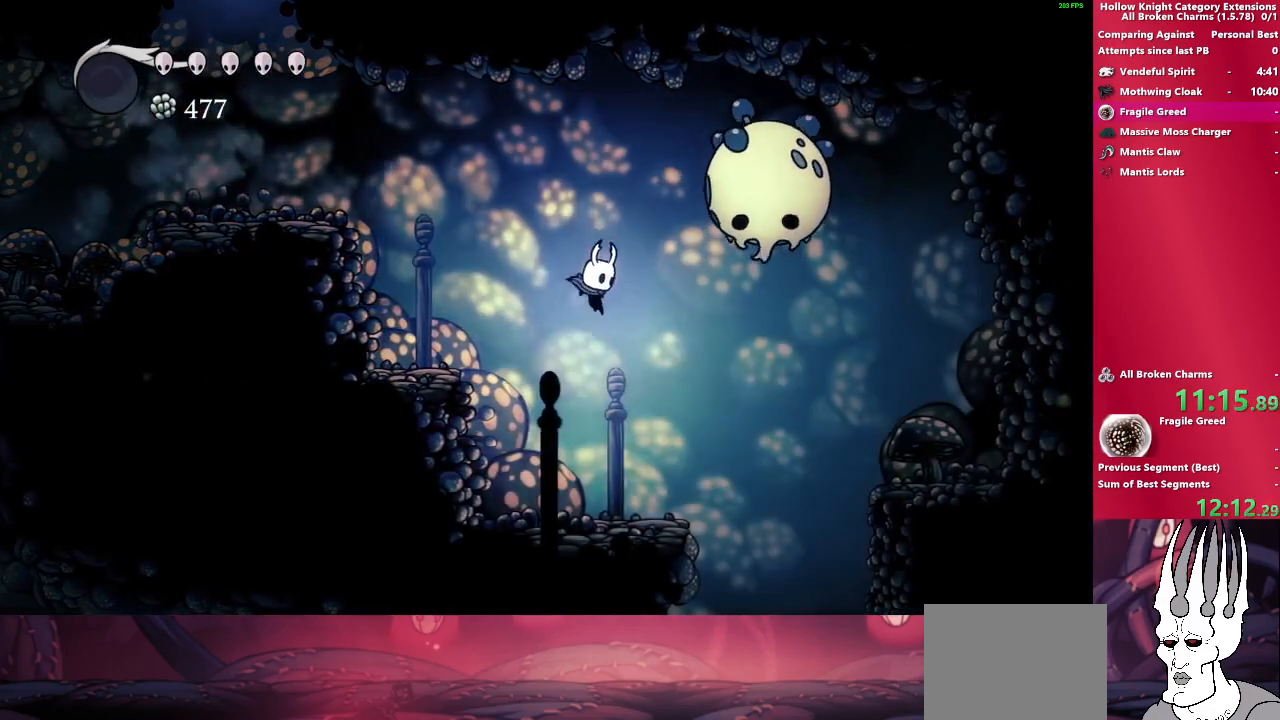
{"buttons": [], "left_stick": "center", "right_stick": "center"}
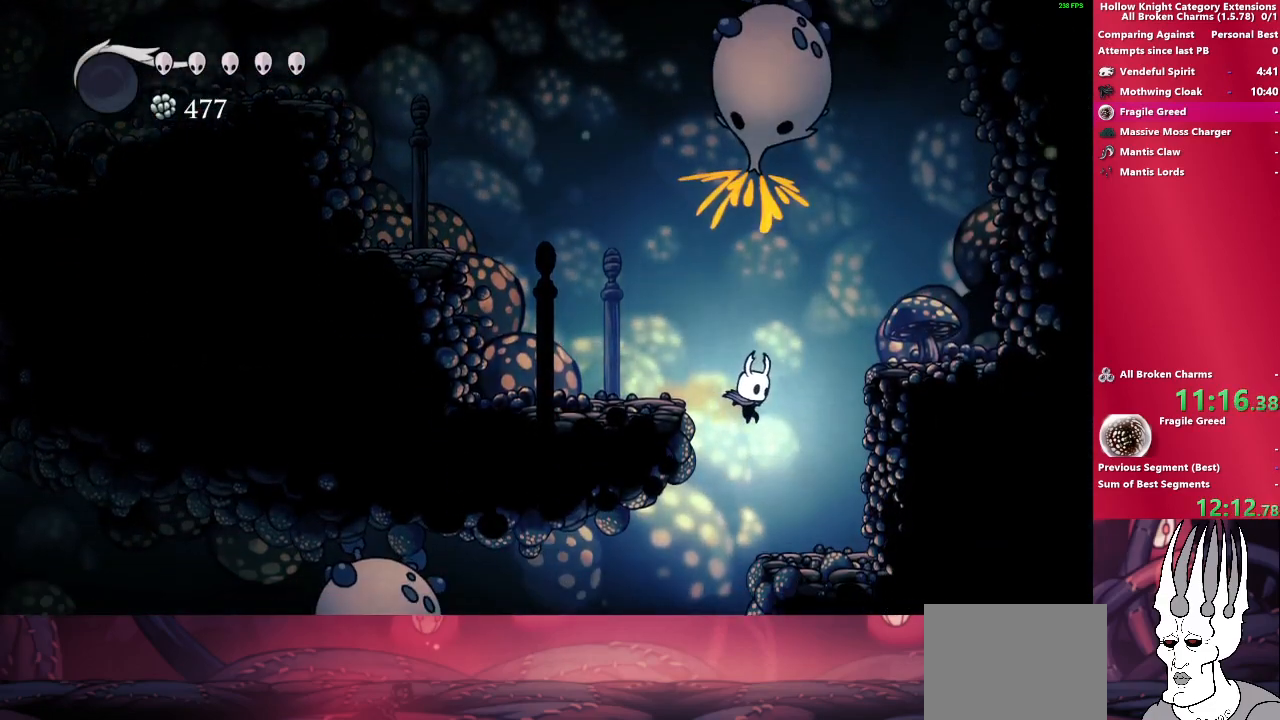
{"buttons": [], "left_stick": "left", "right_stick": "center", "events": [[383, "left_stick", "left"]]}
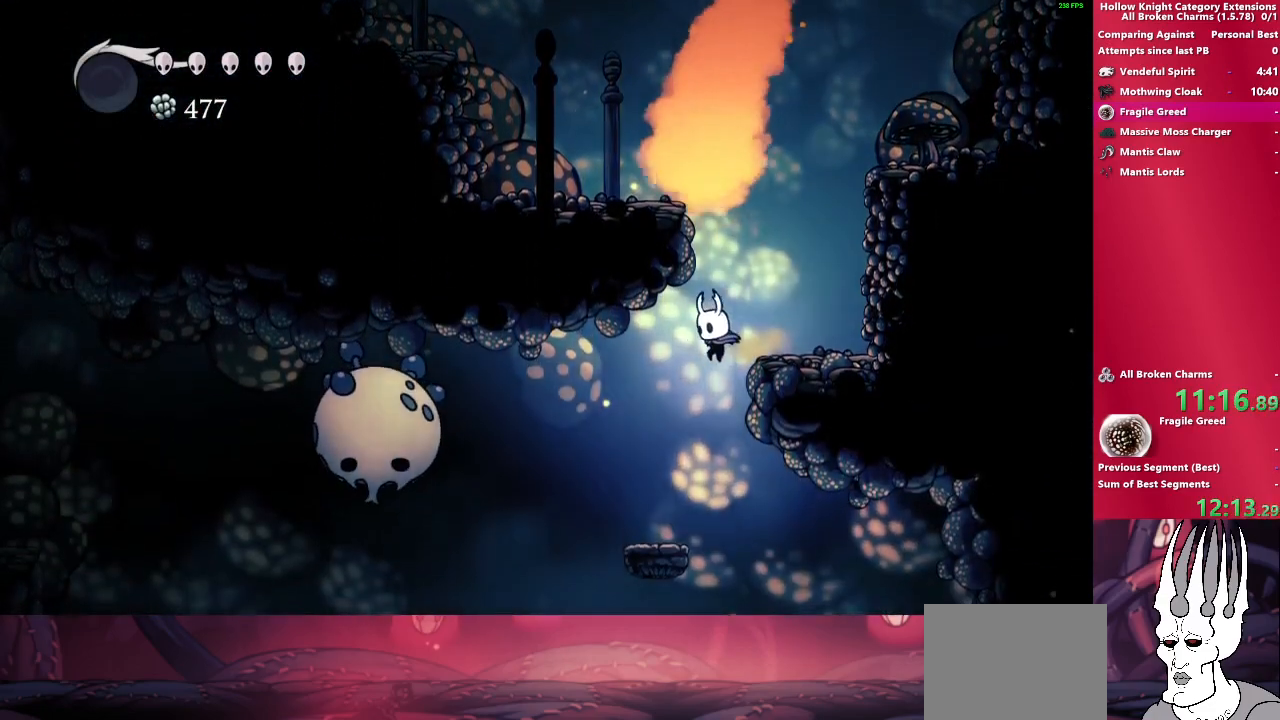
{"buttons": [], "left_stick": "center", "right_stick": "center", "events": [[17, "left_stick", "center"], [300, "left_stick", "right"], [350, "left_stick", "center"]]}
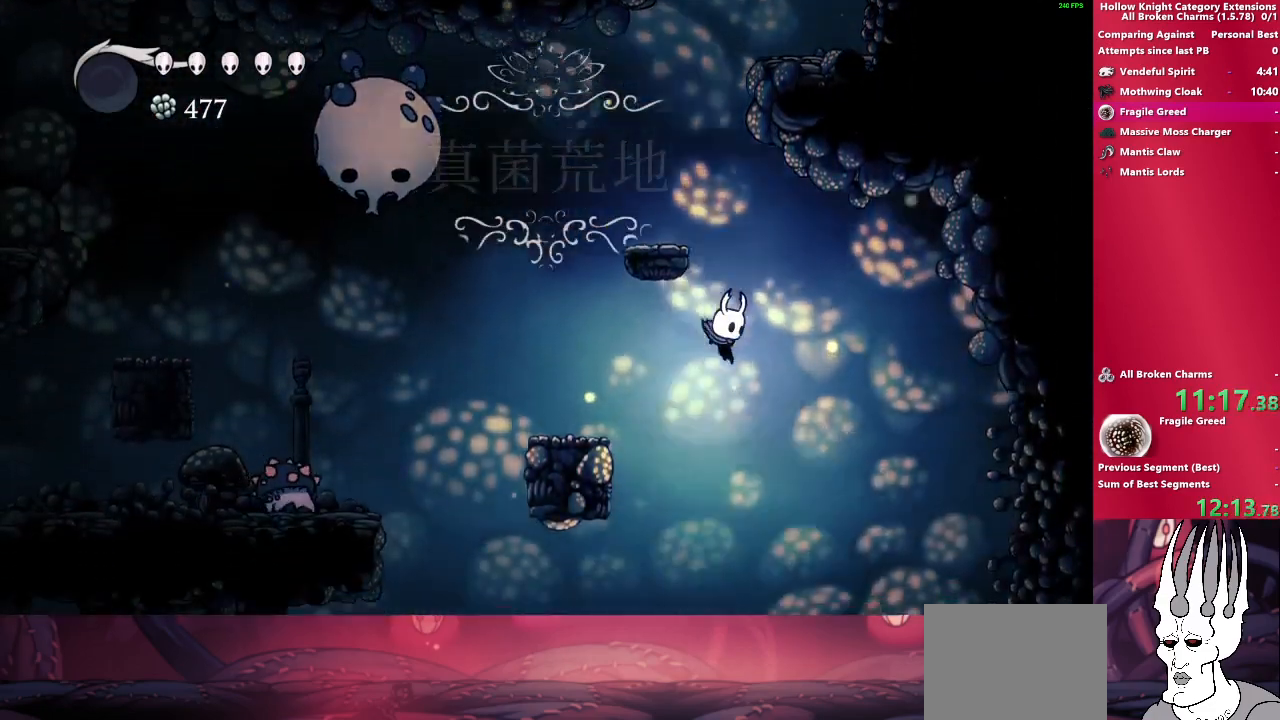
{"buttons": [], "left_stick": "center", "right_stick": "center", "events": []}
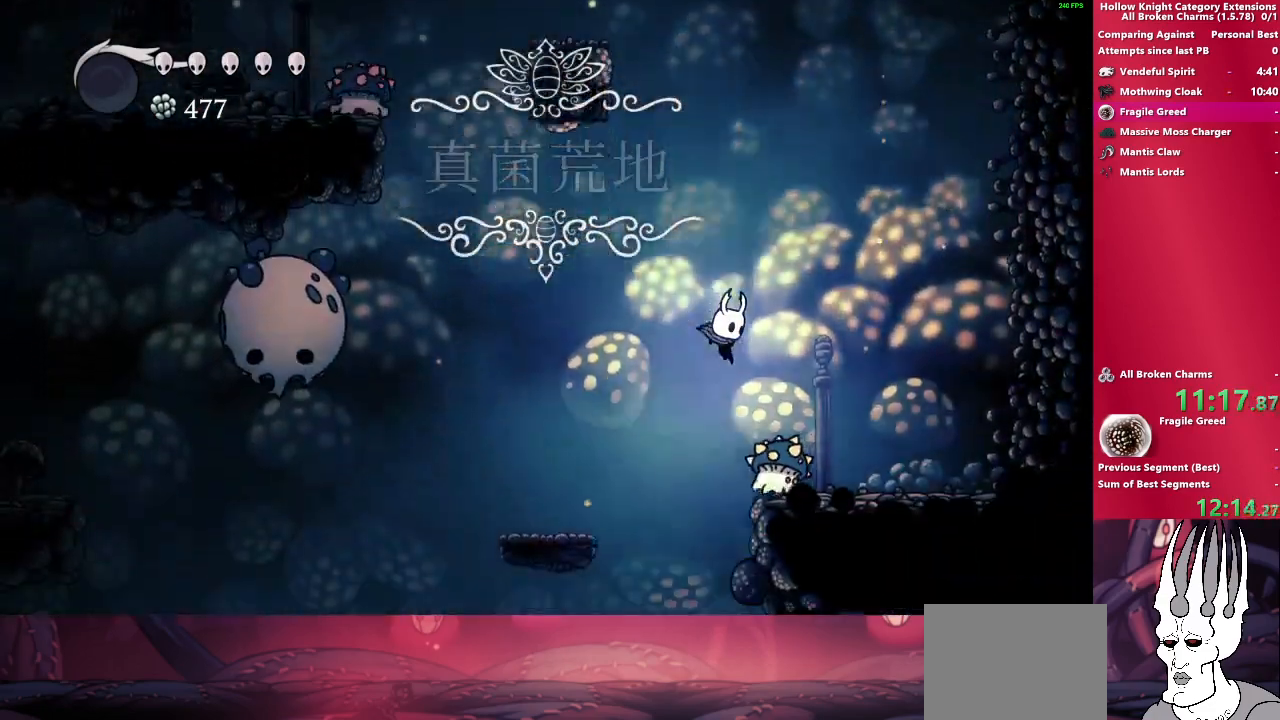
{"buttons": [], "left_stick": "center", "right_stick": "center", "events": [[83, "SQUARE", "down"], [267, "SQUARE", "up"]]}
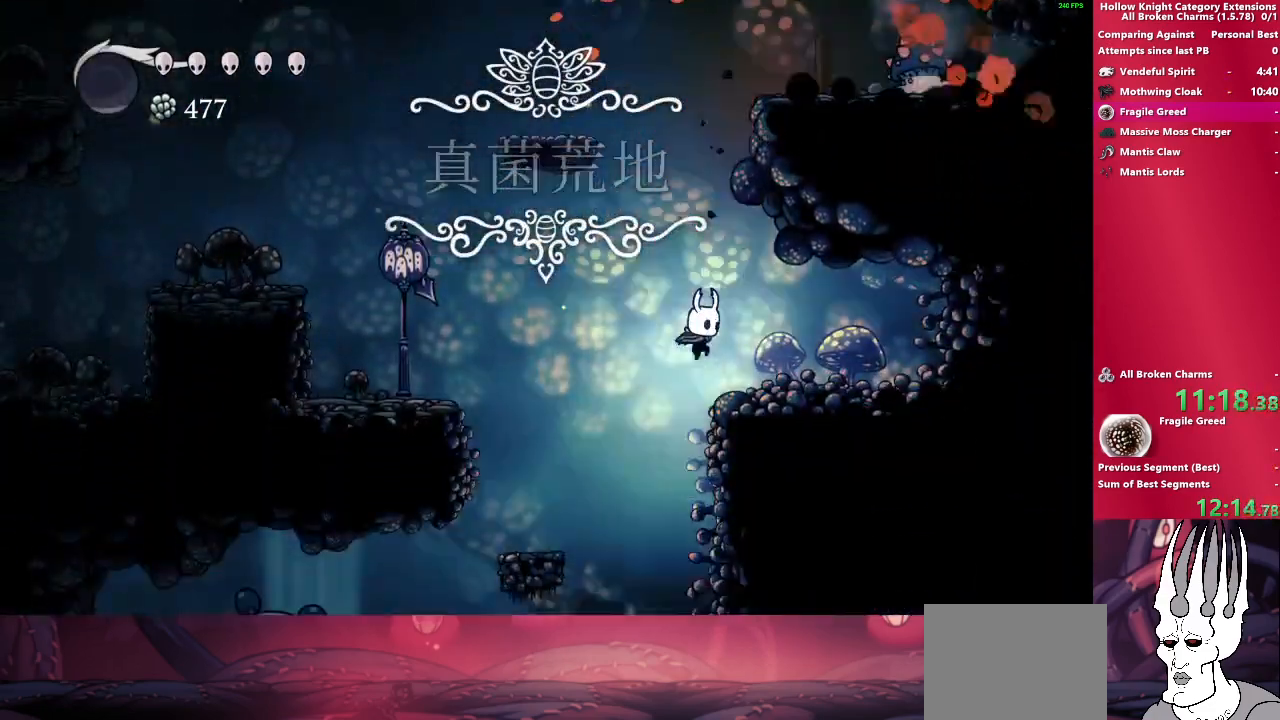
{"buttons": ["R2"], "left_stick": "right", "right_stick": "center", "events": [[250, "left_stick", "right"], [483, "R2", "down"]]}
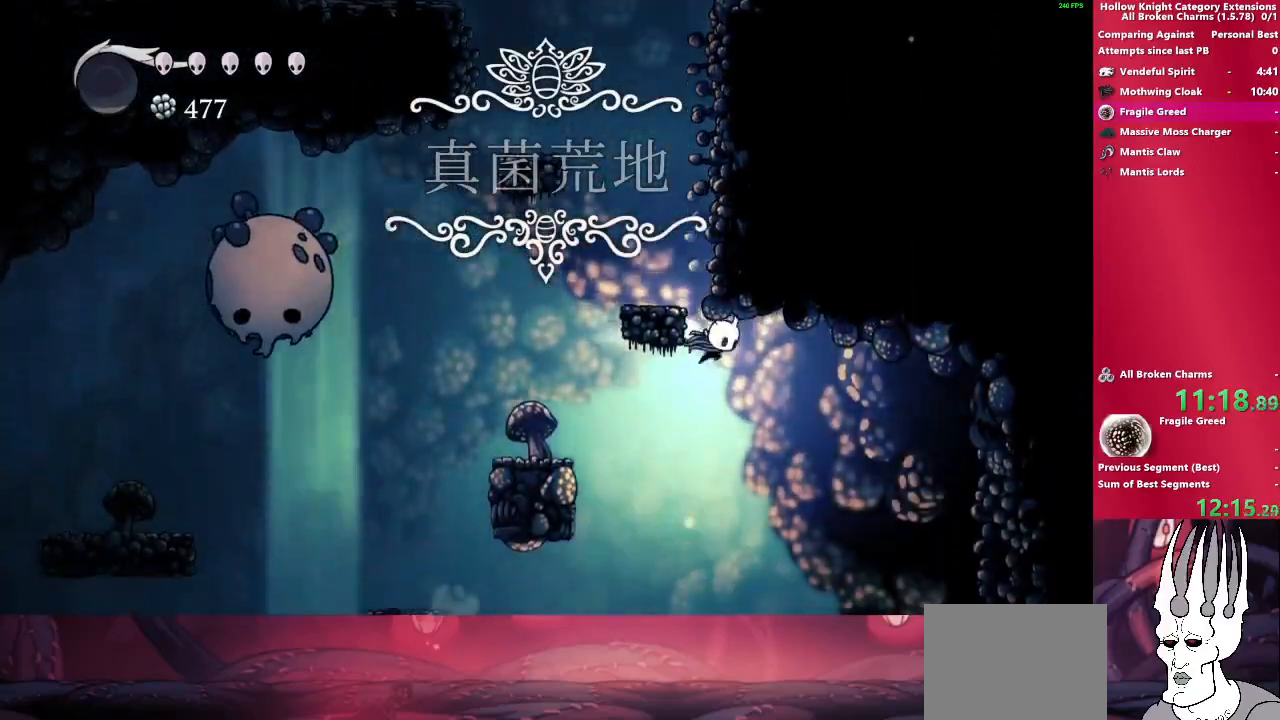
{"buttons": [], "left_stick": "center", "right_stick": "center", "events": [[200, "R2", "up"], [367, "left_stick", "center"]]}
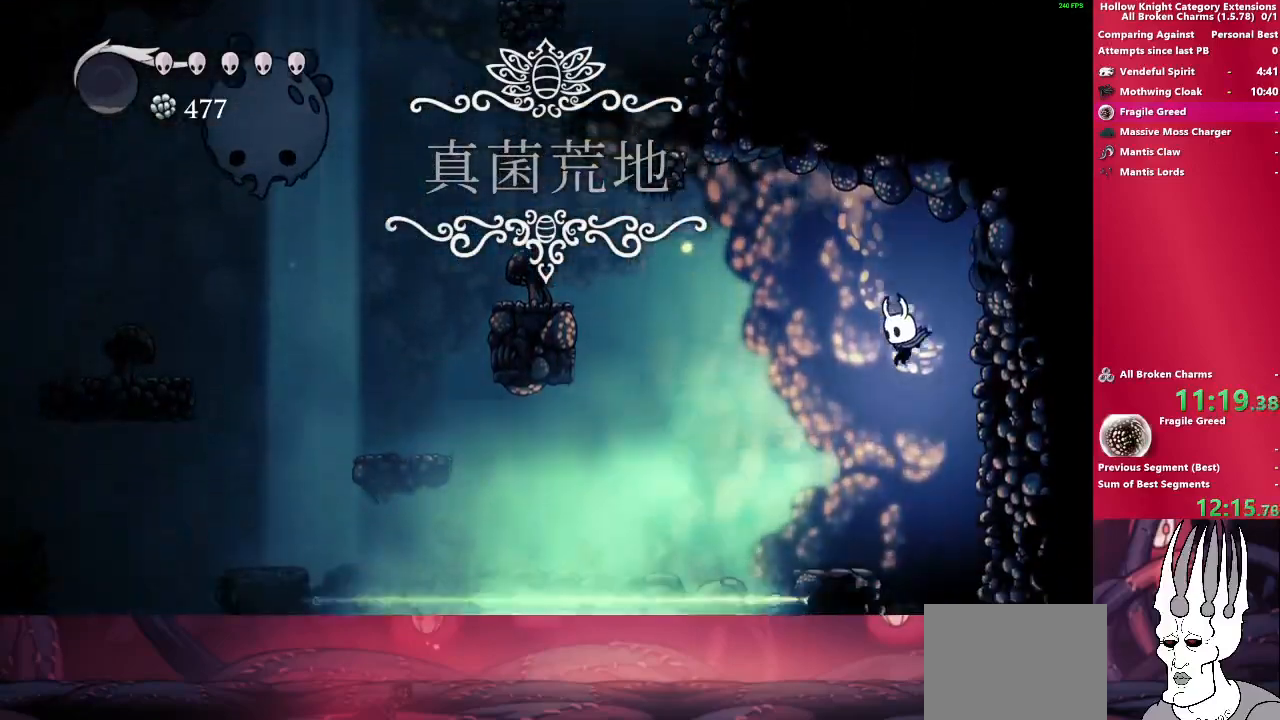
{"buttons": [], "left_stick": "right", "right_stick": "center", "events": [[100, "left_stick", "left"], [267, "left_stick", "center"], [317, "left_stick", "right"]]}
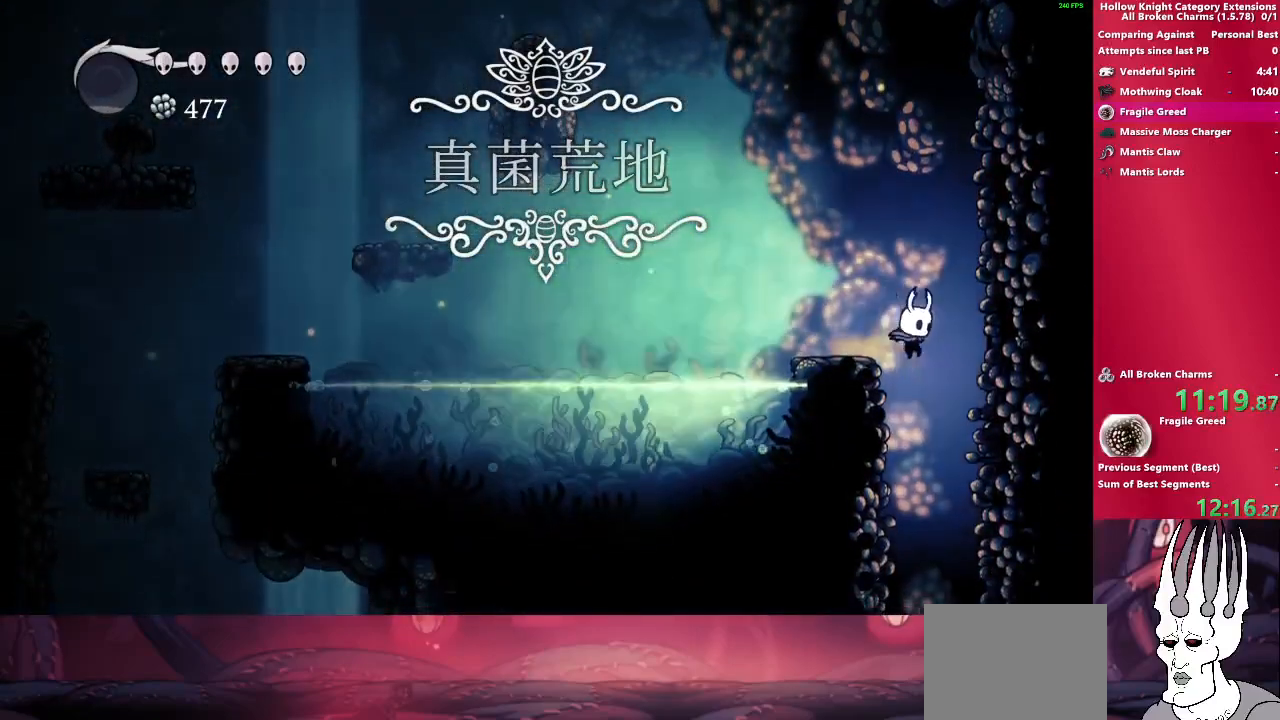
{"buttons": [], "left_stick": "right", "right_stick": "center", "events": []}
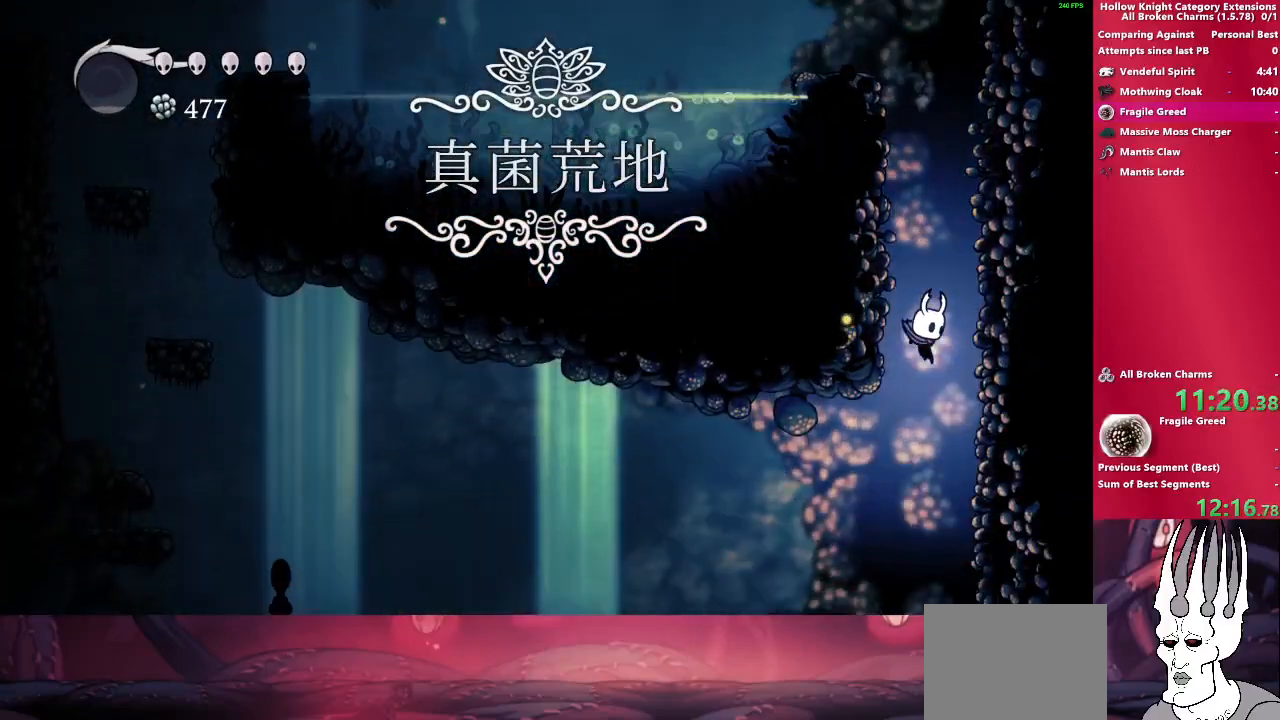
{"buttons": [], "left_stick": "center", "right_stick": "center", "events": [[50, "left_stick", "left"], [267, "left_stick", "center"]]}
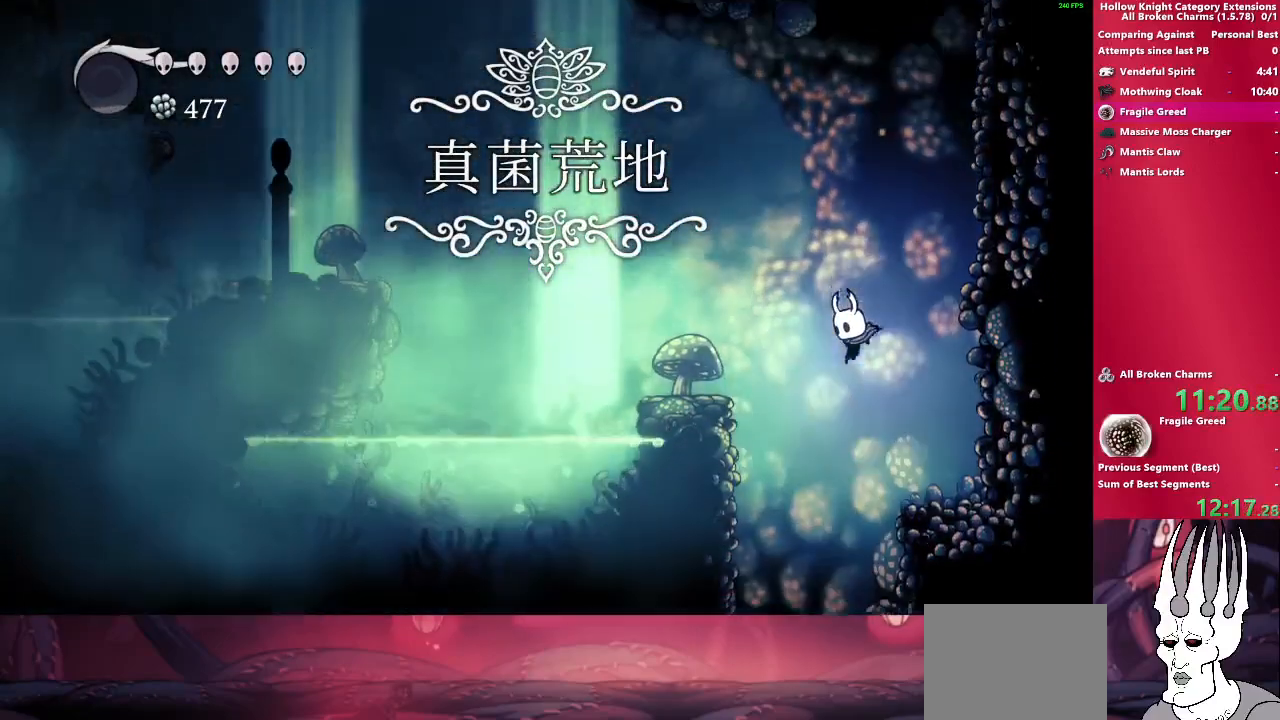
{"buttons": [], "left_stick": "center", "right_stick": "center", "events": [[117, "left_stick", "left"], [250, "left_stick", "center"]]}
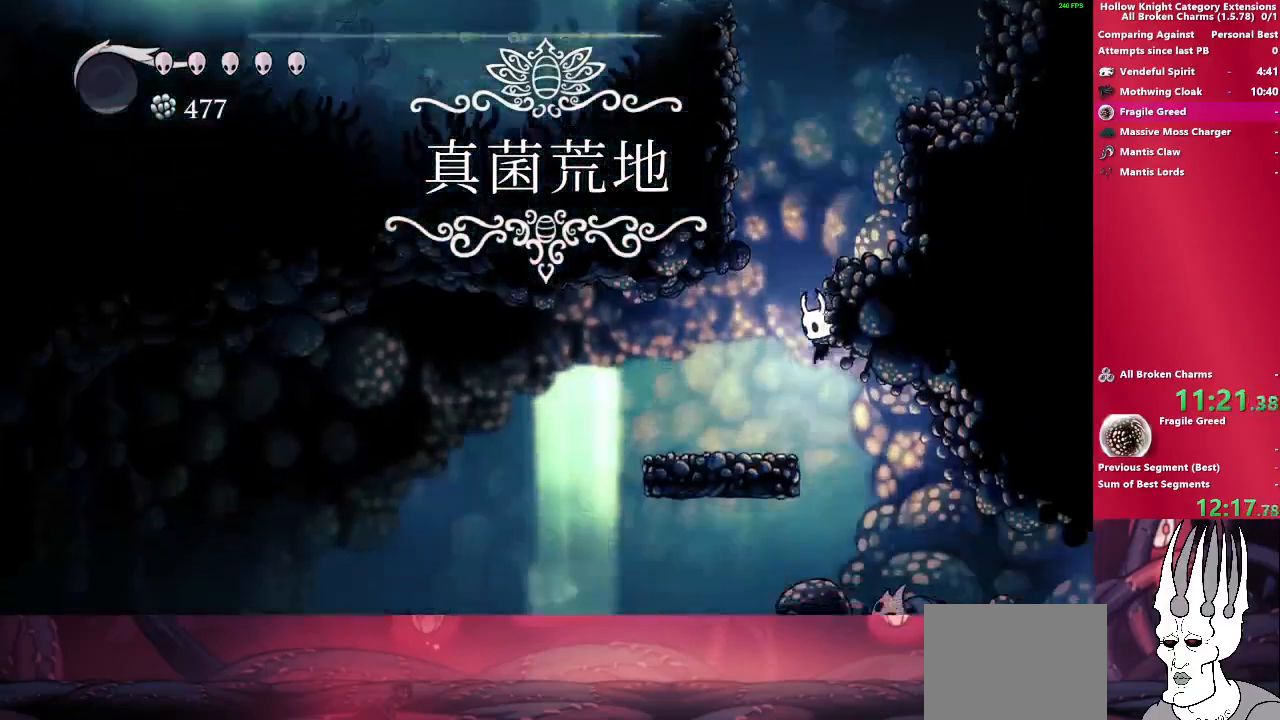
{"buttons": [], "left_stick": "right", "right_stick": "center", "events": [[17, "left_stick", "right"], [250, "R2", "down"], [467, "R2", "up"]]}
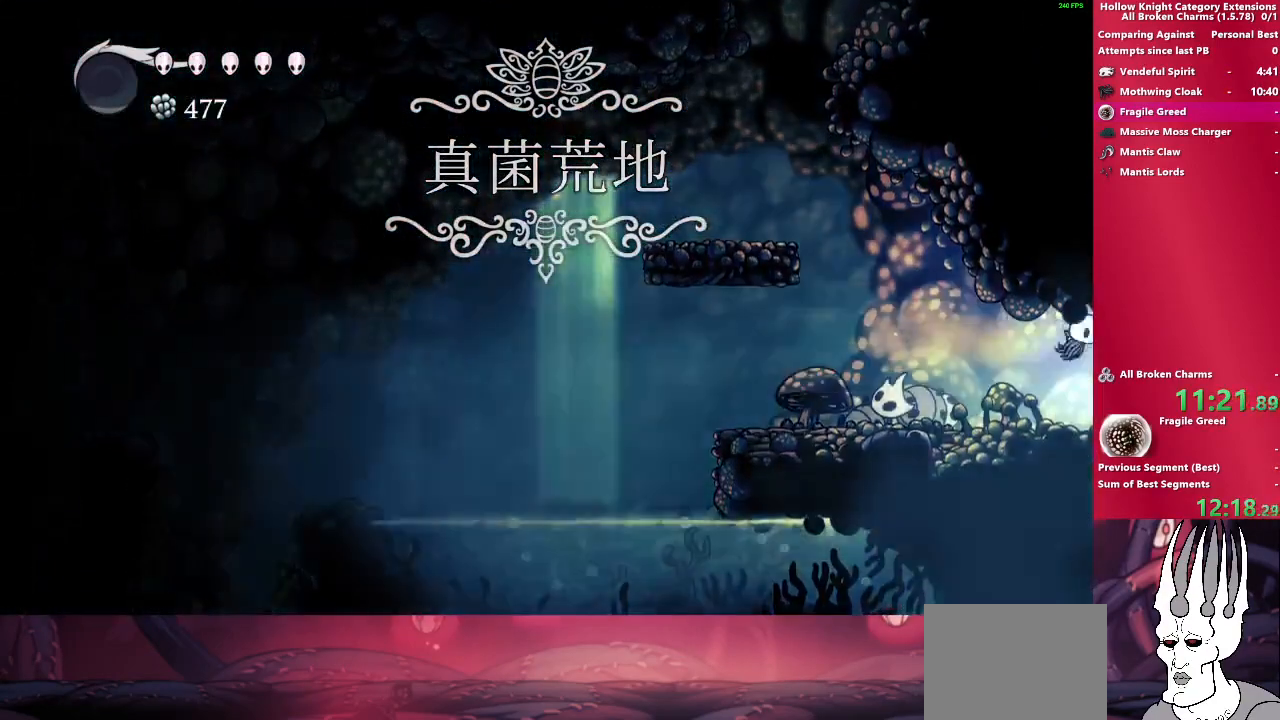
{"buttons": [], "left_stick": "right", "right_stick": "center", "events": []}
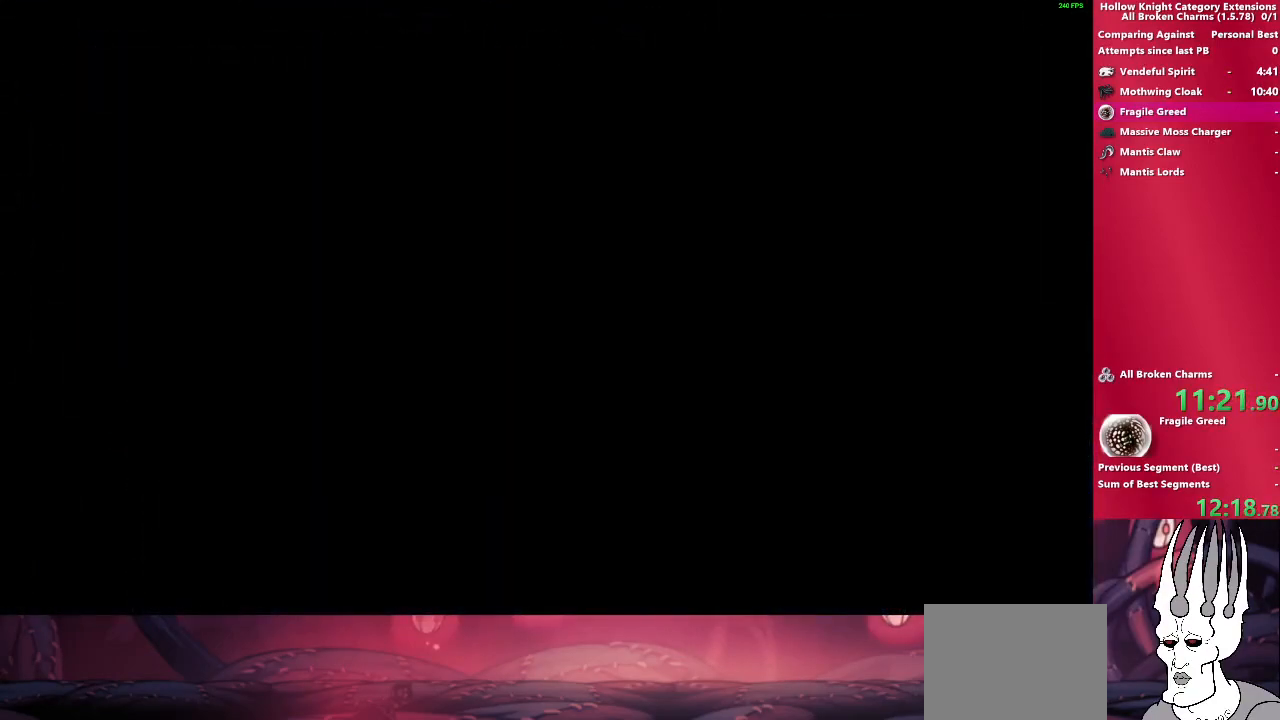
{"buttons": [], "left_stick": "right", "right_stick": "center", "events": []}
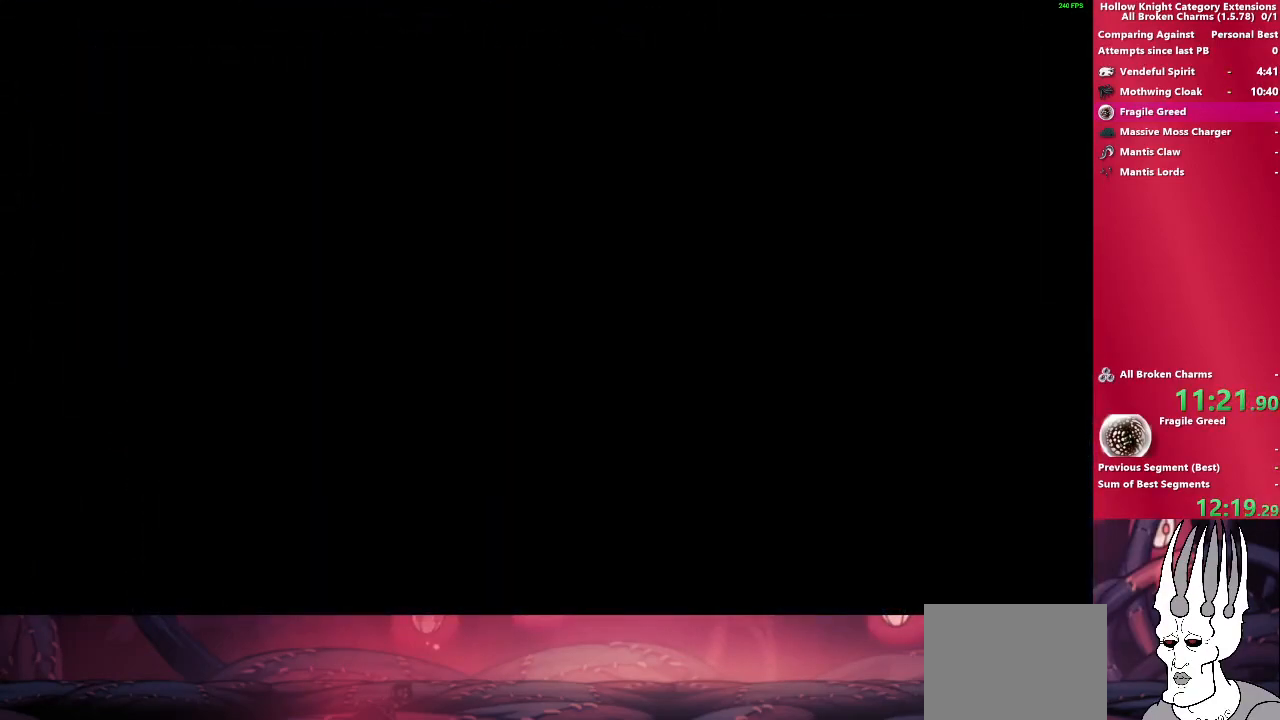
{"buttons": [], "left_stick": "right", "right_stick": "center", "events": []}
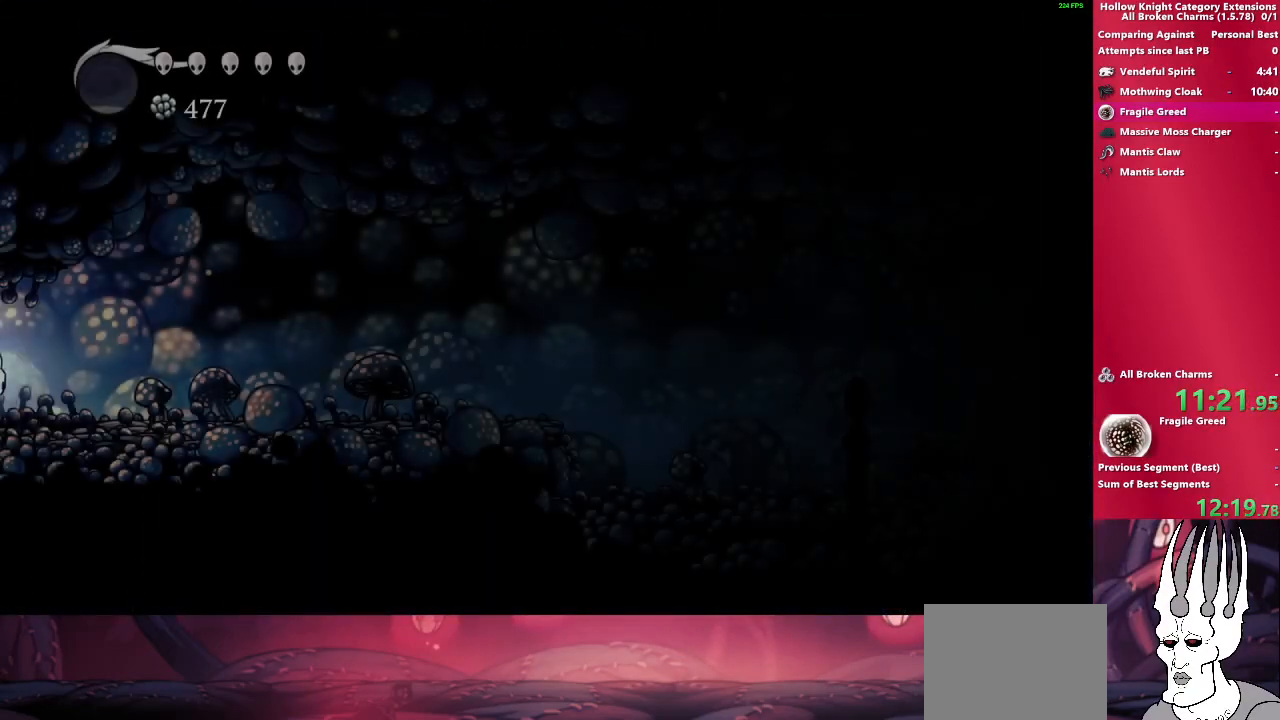
{"buttons": [], "left_stick": "right", "right_stick": "center", "events": [[317, "R2", "down"], [483, "R2", "up"]]}
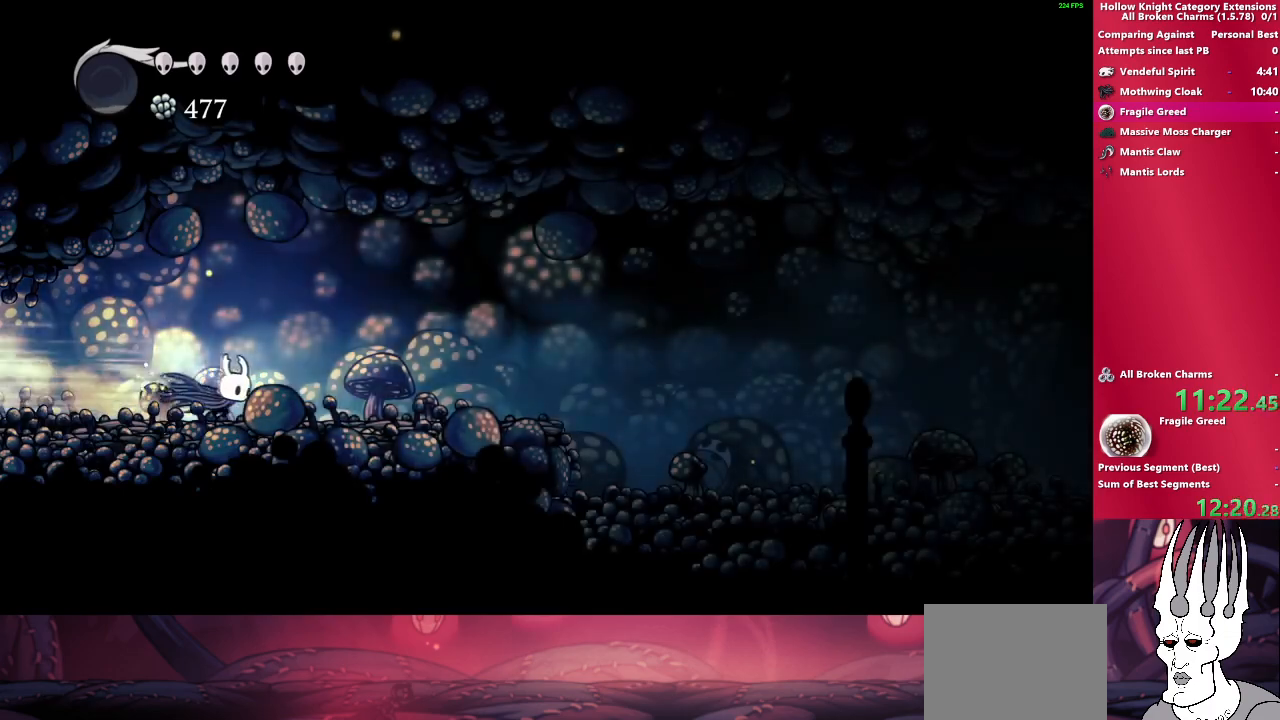
{"buttons": ["R2"], "left_stick": "right", "right_stick": "center", "events": [[417, "R2", "down"]]}
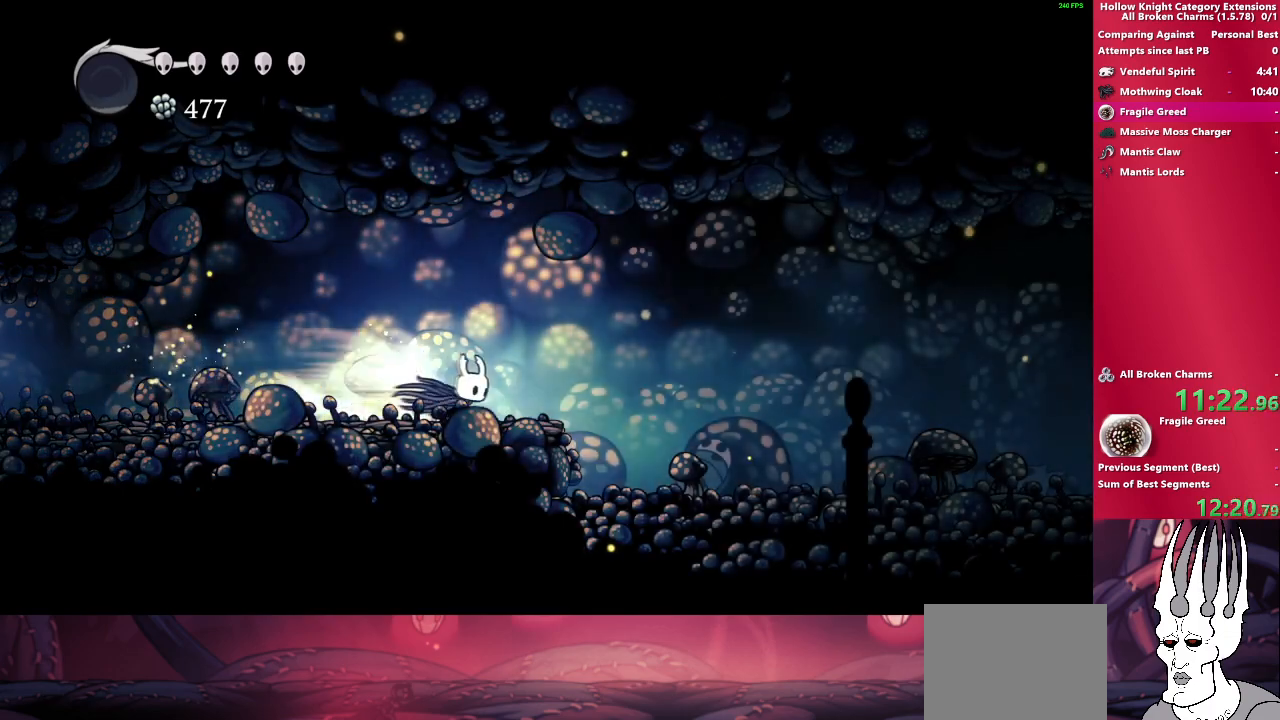
{"buttons": ["R2"], "left_stick": "right", "right_stick": "center", "events": [[83, "R2", "up"], [467, "R2", "down"]]}
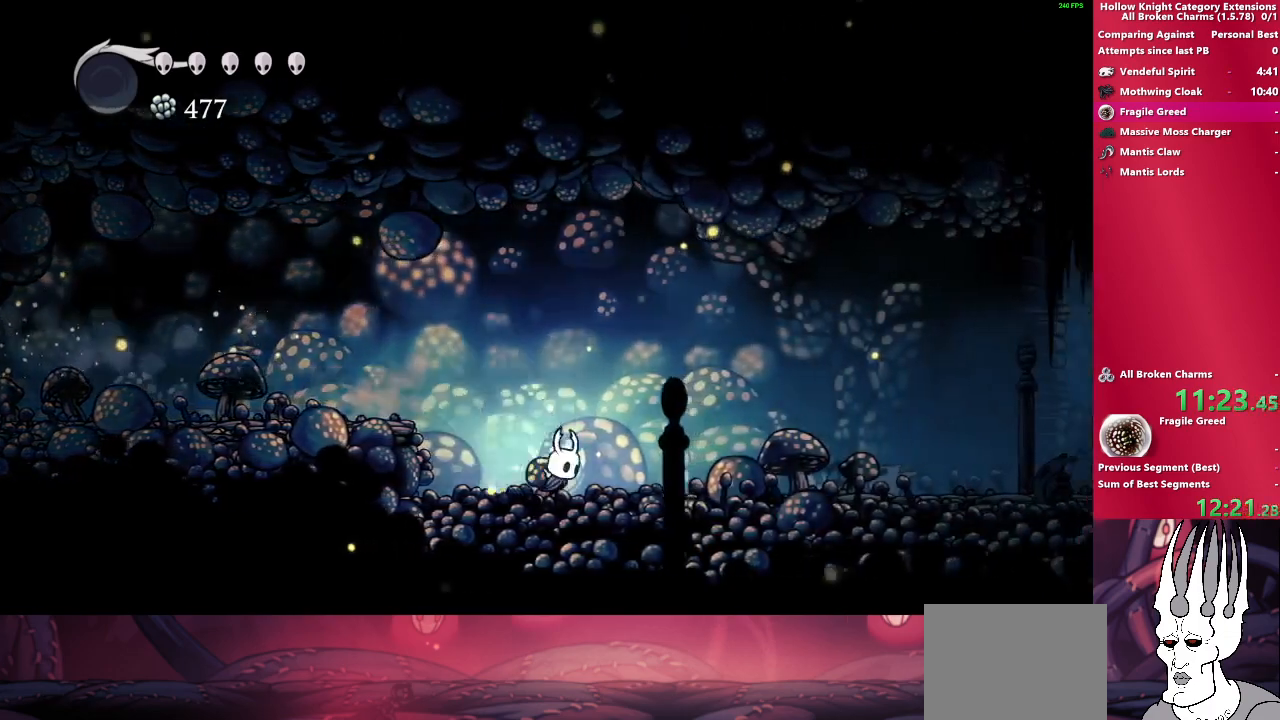
{"buttons": [], "left_stick": "right", "right_stick": "center", "events": [[167, "R2", "up"]]}
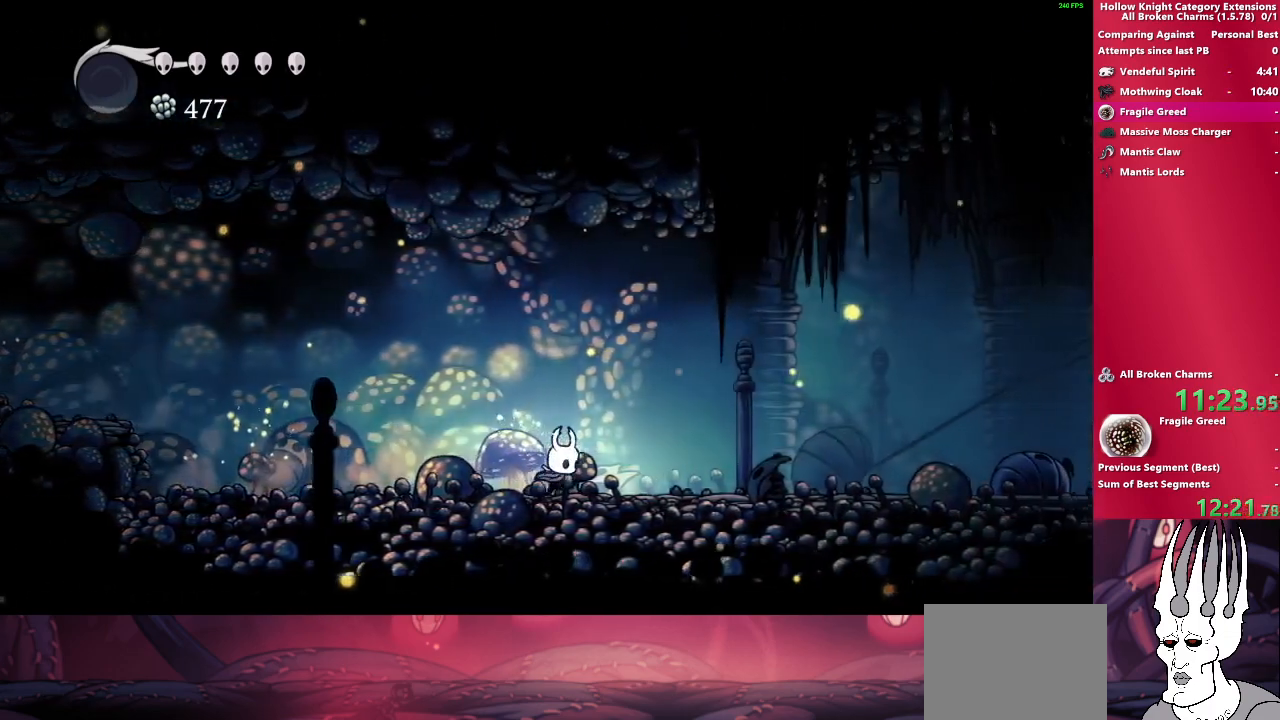
{"buttons": [], "left_stick": "right", "right_stick": "center", "events": [[50, "R2", "down"], [300, "R2", "up"]]}
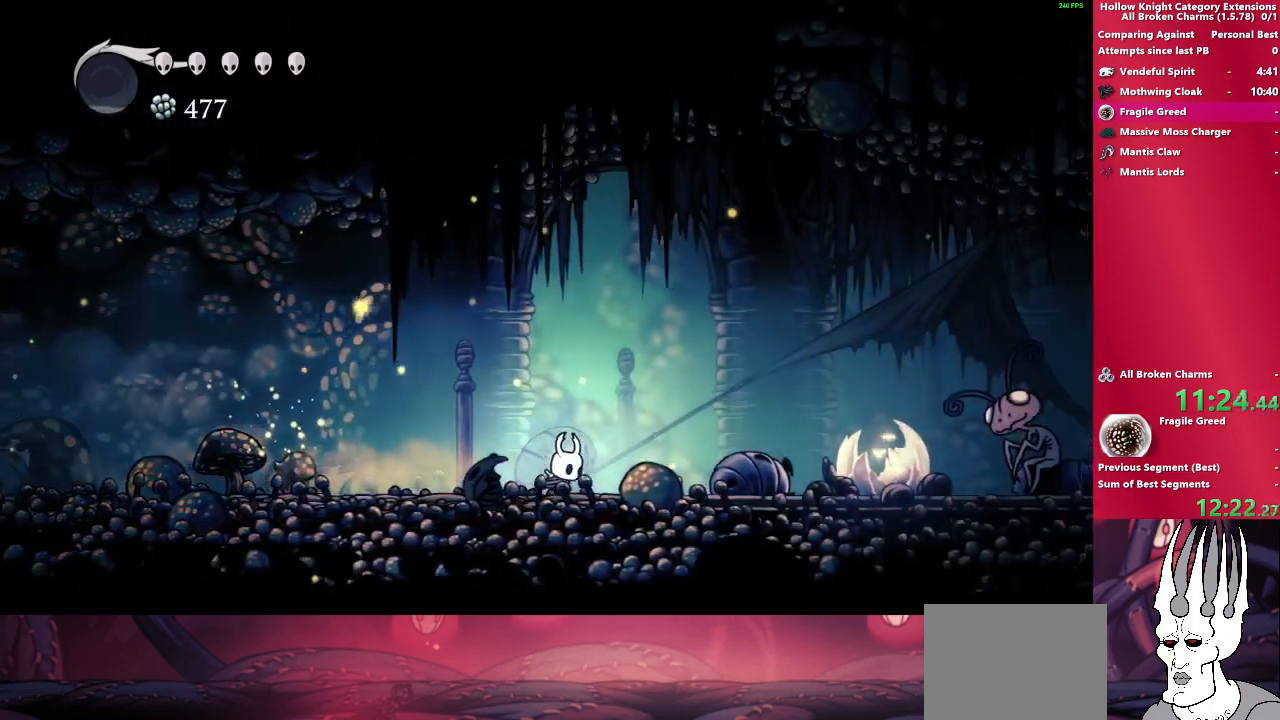
{"buttons": [], "left_stick": "right", "right_stick": "center", "events": [[233, "R2", "down"], [433, "R2", "up"]]}
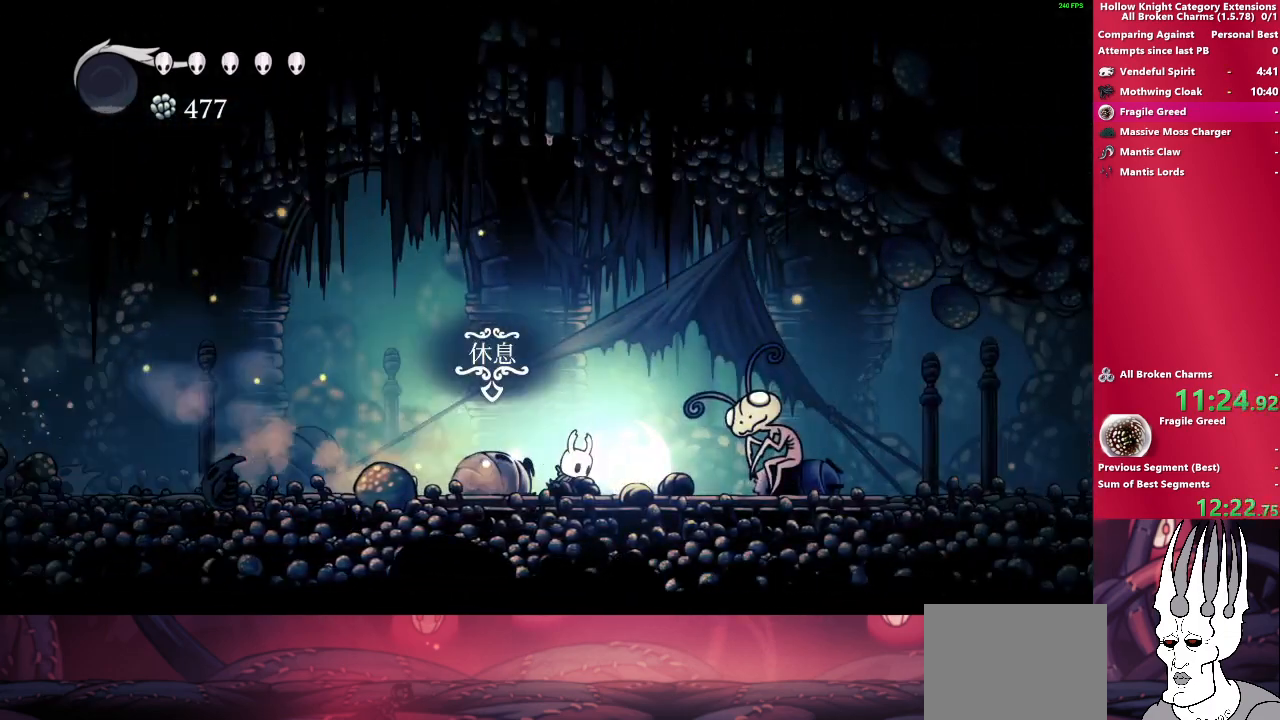
{"buttons": [], "left_stick": "up", "right_stick": "center", "events": [[500, "left_stick", "up"]]}
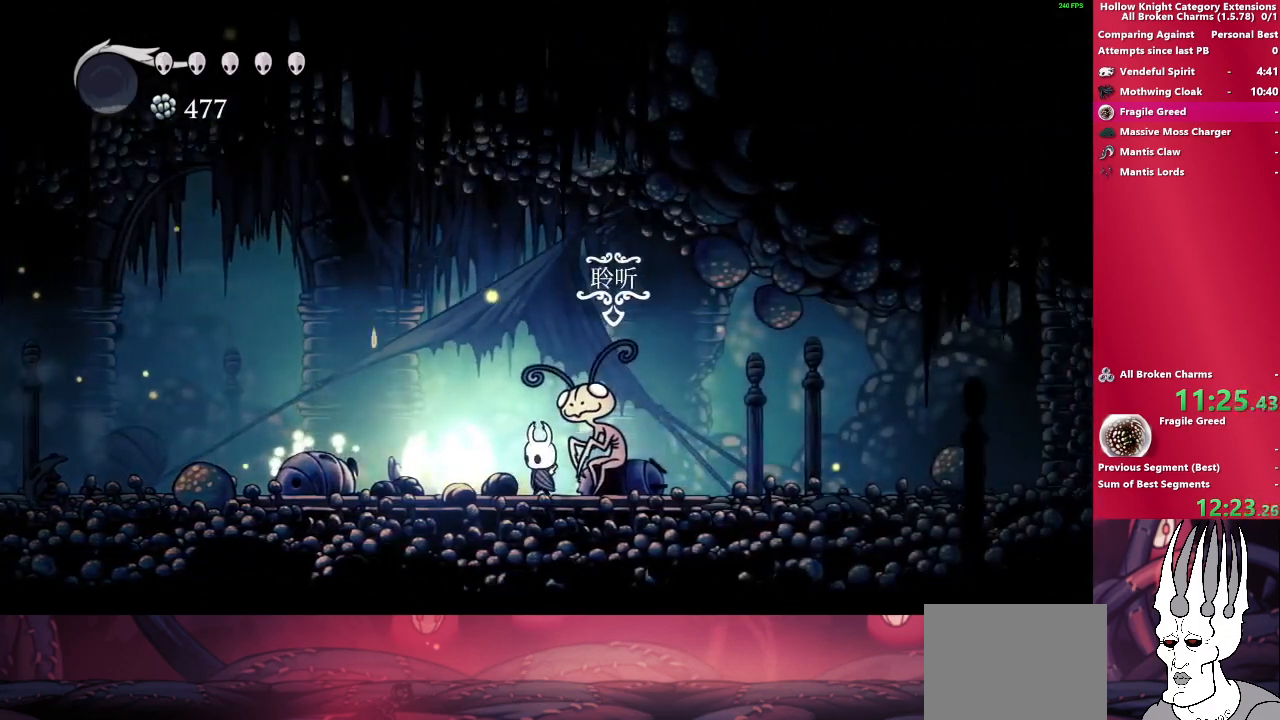
{"buttons": ["CROSS"], "left_stick": "up-left", "right_stick": "center", "events": [[450, "CROSS", "down"], [450, "left_stick", "up-left"]]}
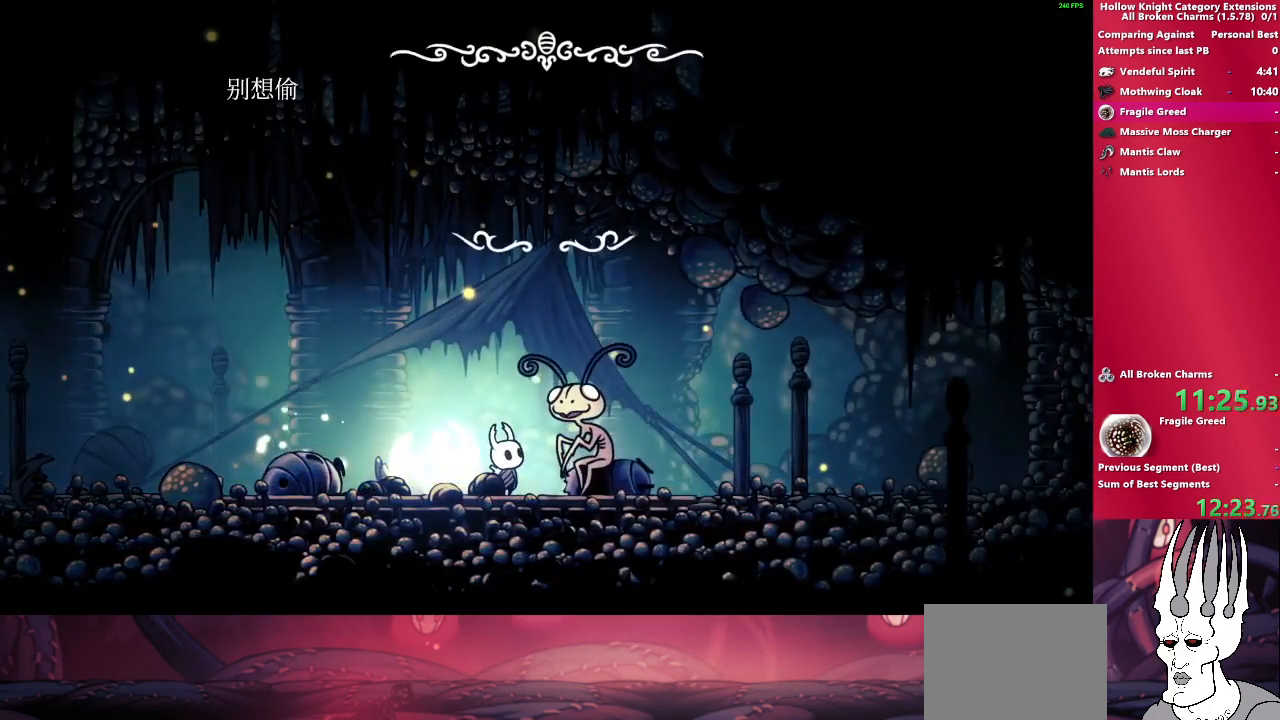
{"buttons": [], "left_stick": "center", "right_stick": "center", "events": [[83, "CROSS", "up"], [83, "left_stick", "center"], [167, "CROSS", "down"], [283, "CROSS", "up"], [367, "CROSS", "down"], [450, "CROSS", "up"]]}
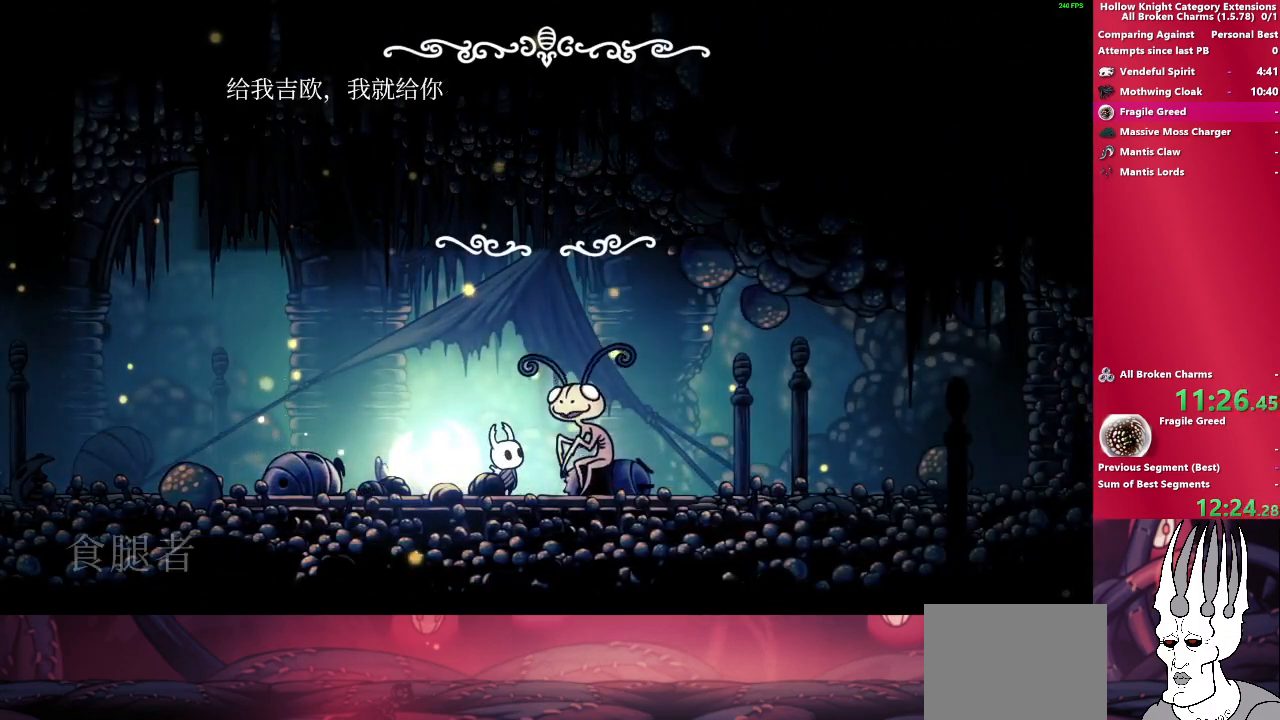
{"buttons": ["CROSS"], "left_stick": "center", "right_stick": "center", "events": [[50, "CROSS", "down"], [133, "CROSS", "up"], [233, "CROSS", "down"], [317, "CROSS", "up"], [417, "CROSS", "down"]]}